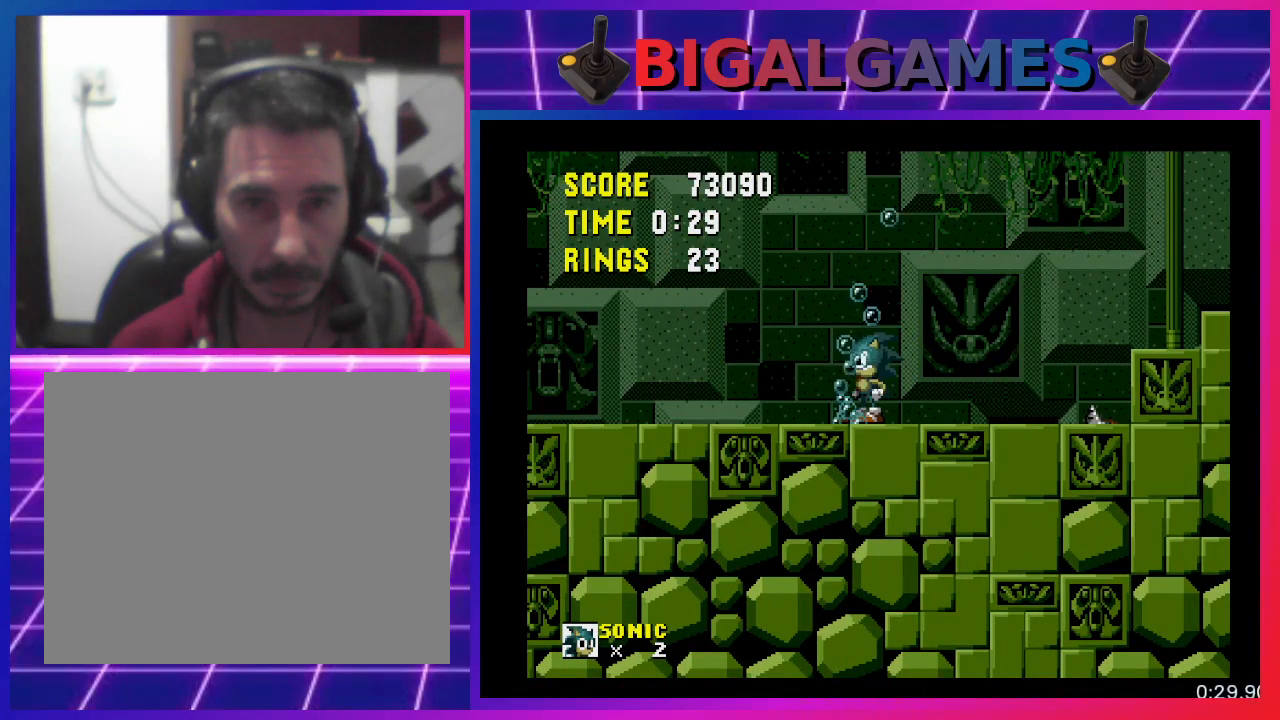
Gameplay with a controller (PlayStation layout); each line is a JSON object with the inputs held at the frame after it. "events" lists button and stick changes between this image and that frame as [ms after this image, input, new state], when the widget could be followed in between. Not read: R3 left_stick right_stick.
{"buttons": [], "events": []}
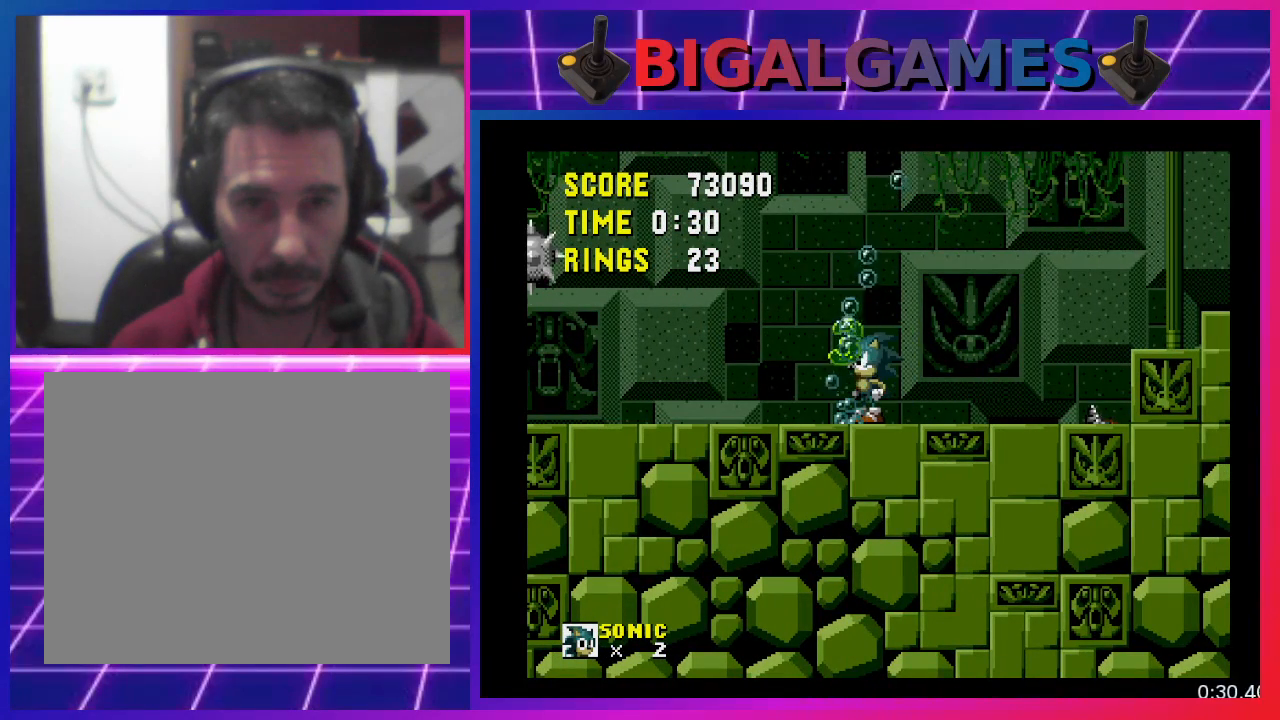
{"buttons": [], "events": []}
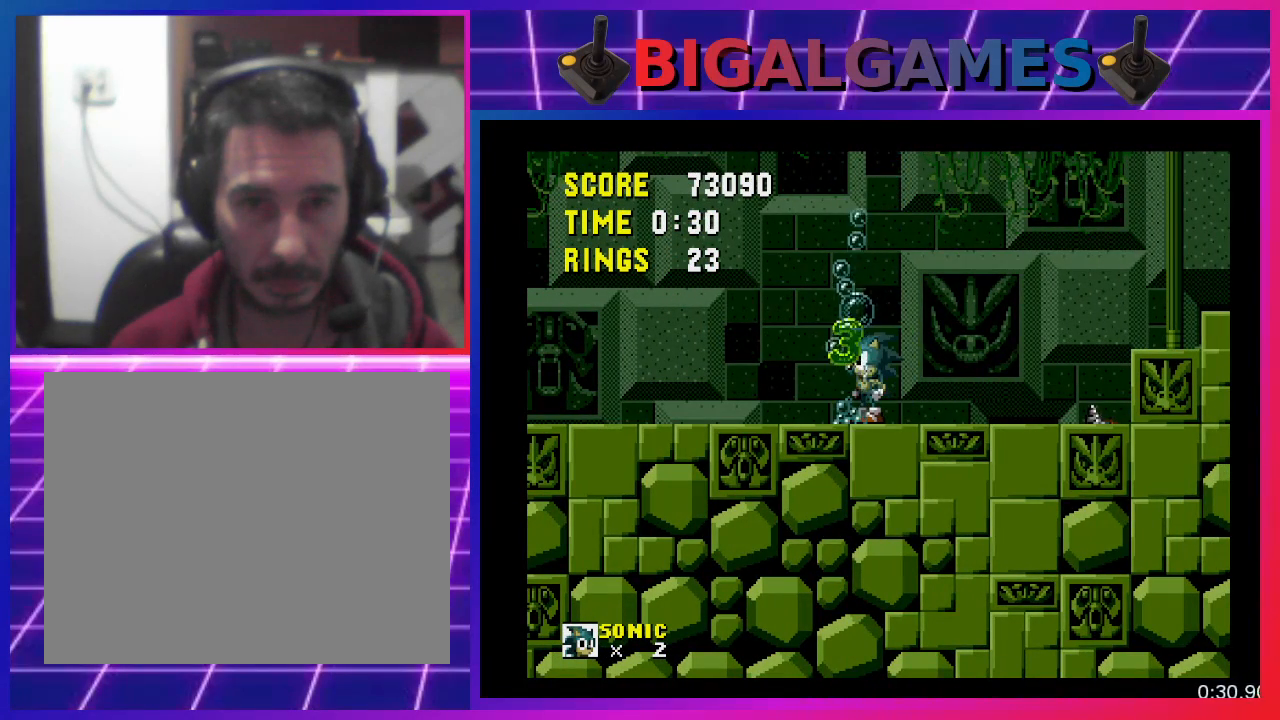
{"buttons": [], "events": []}
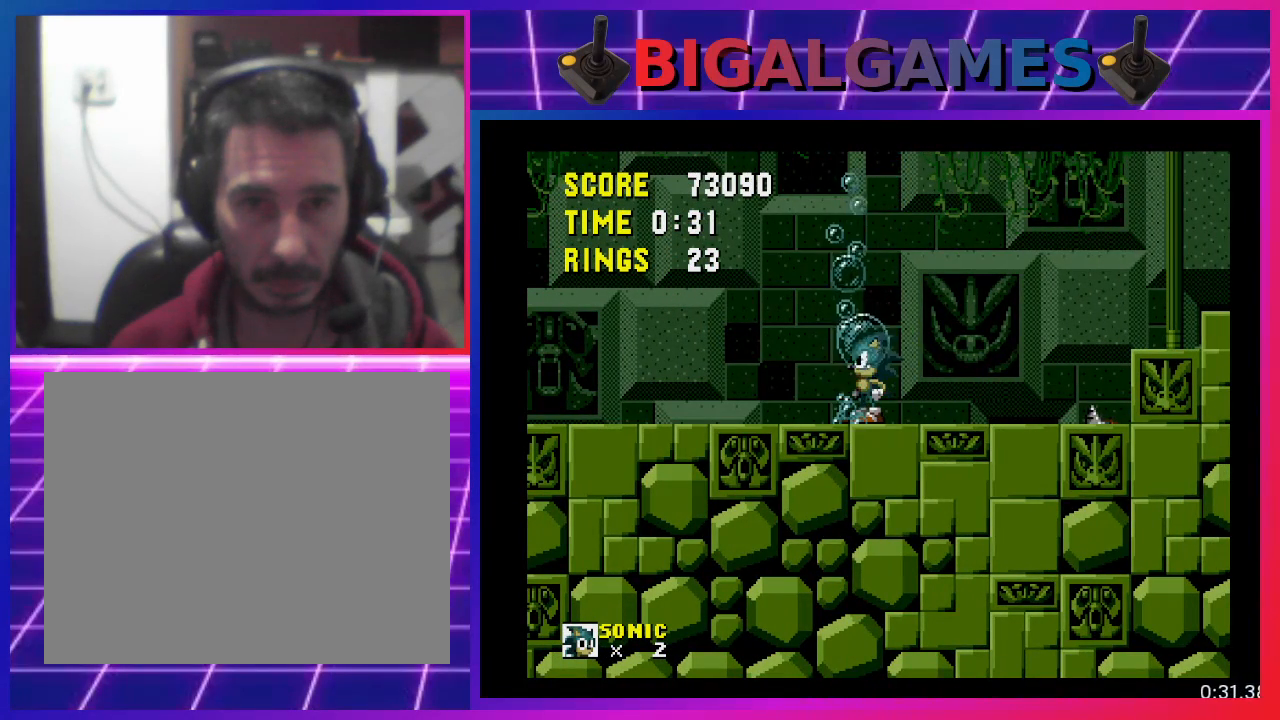
{"buttons": ["CROSS"], "events": [[500, "CROSS", "down"]]}
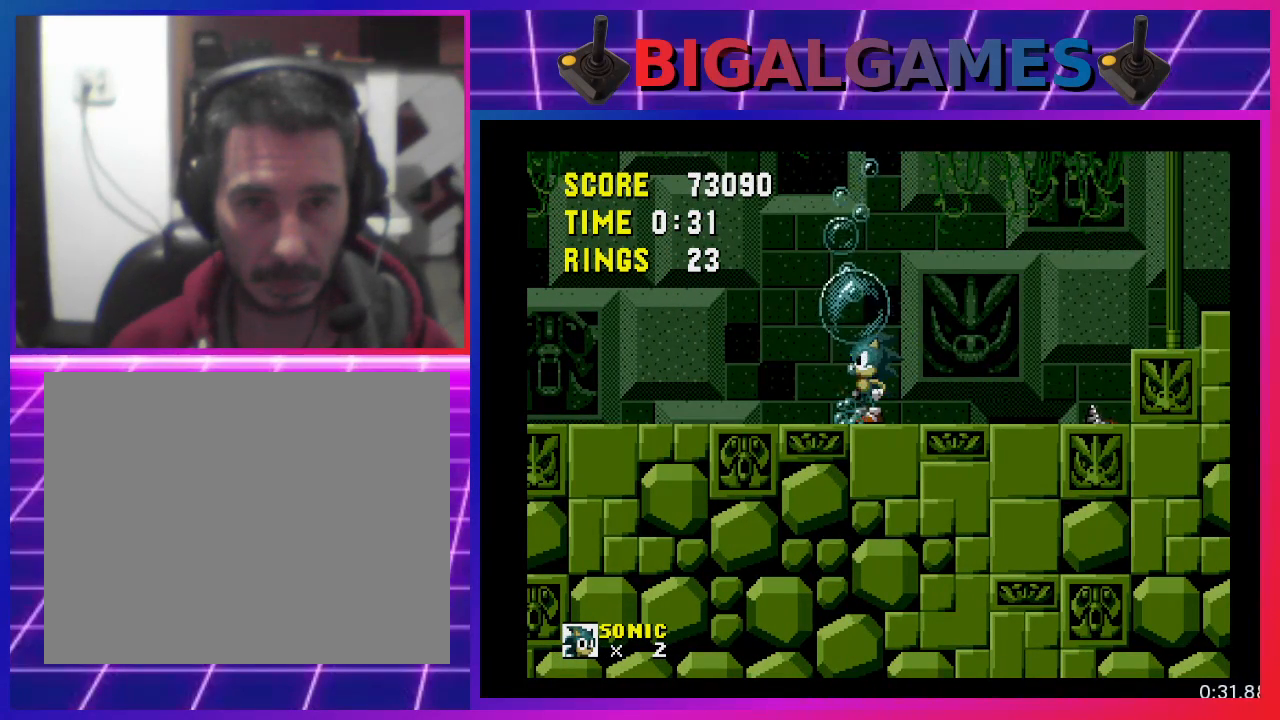
{"buttons": [], "events": [[333, "CROSS", "up"]]}
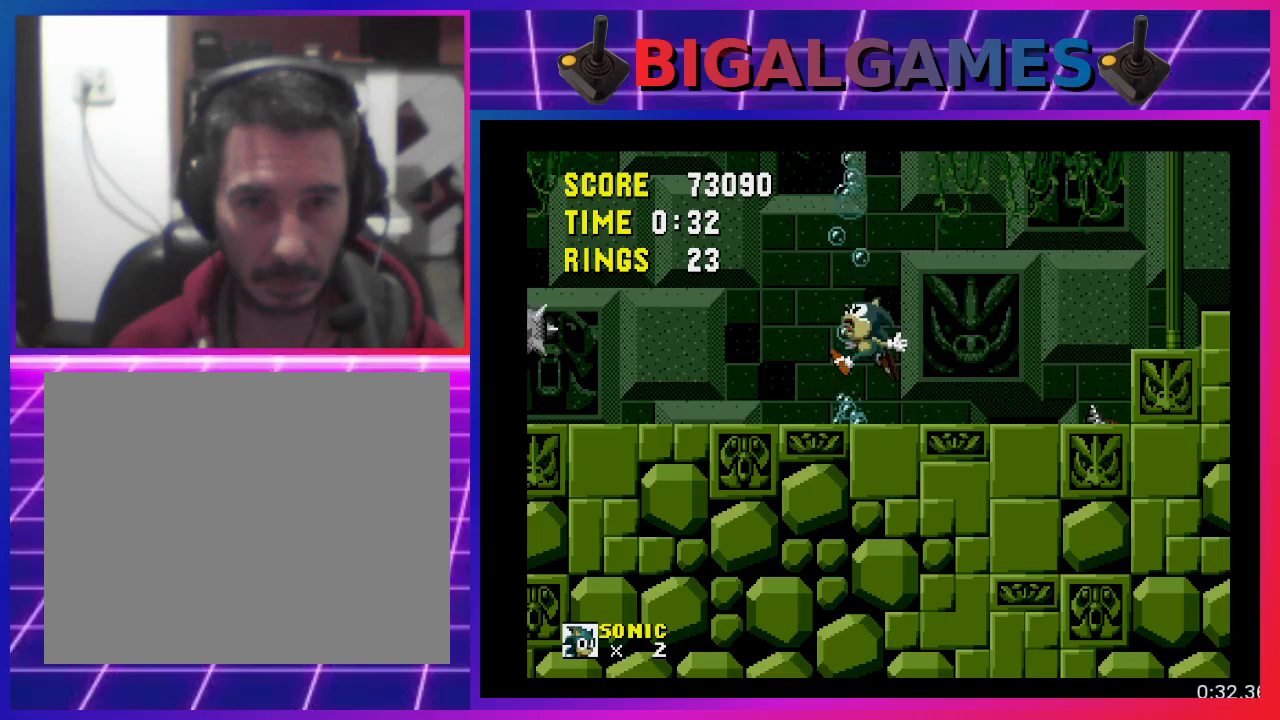
{"buttons": ["DPAD_RIGHT"], "events": [[200, "DPAD_RIGHT", "down"]]}
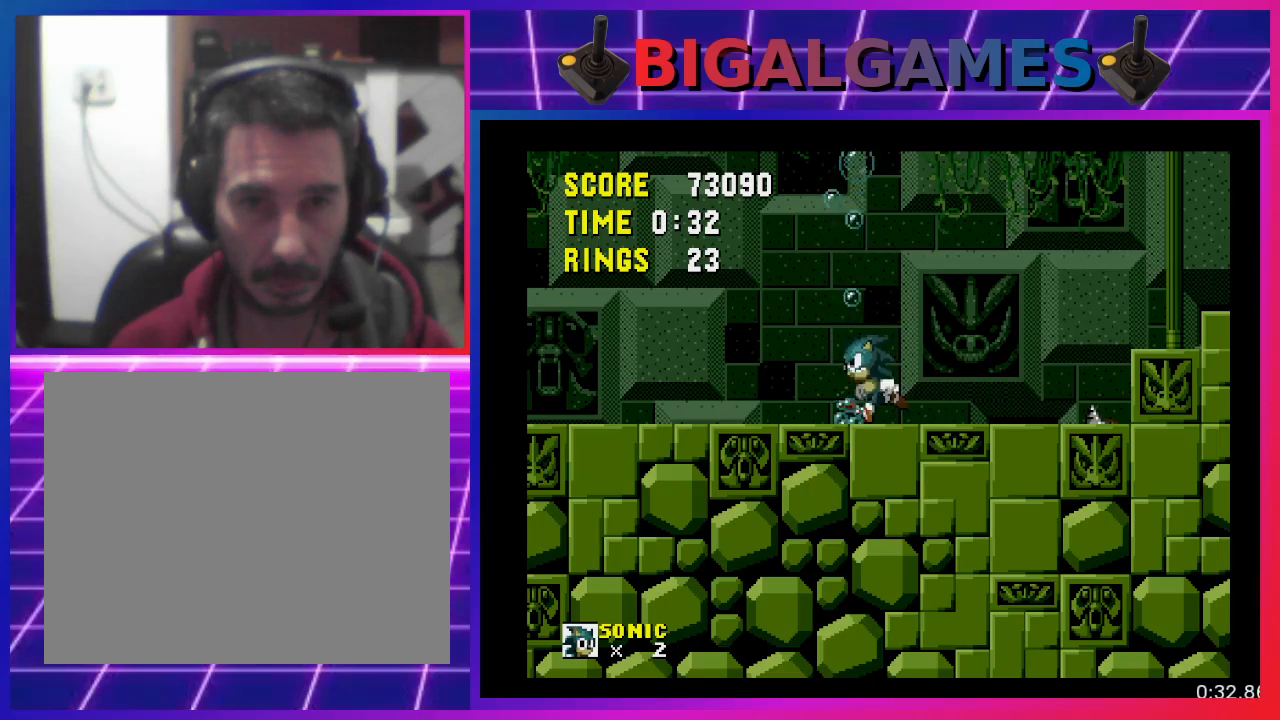
{"buttons": ["DPAD_RIGHT"], "events": []}
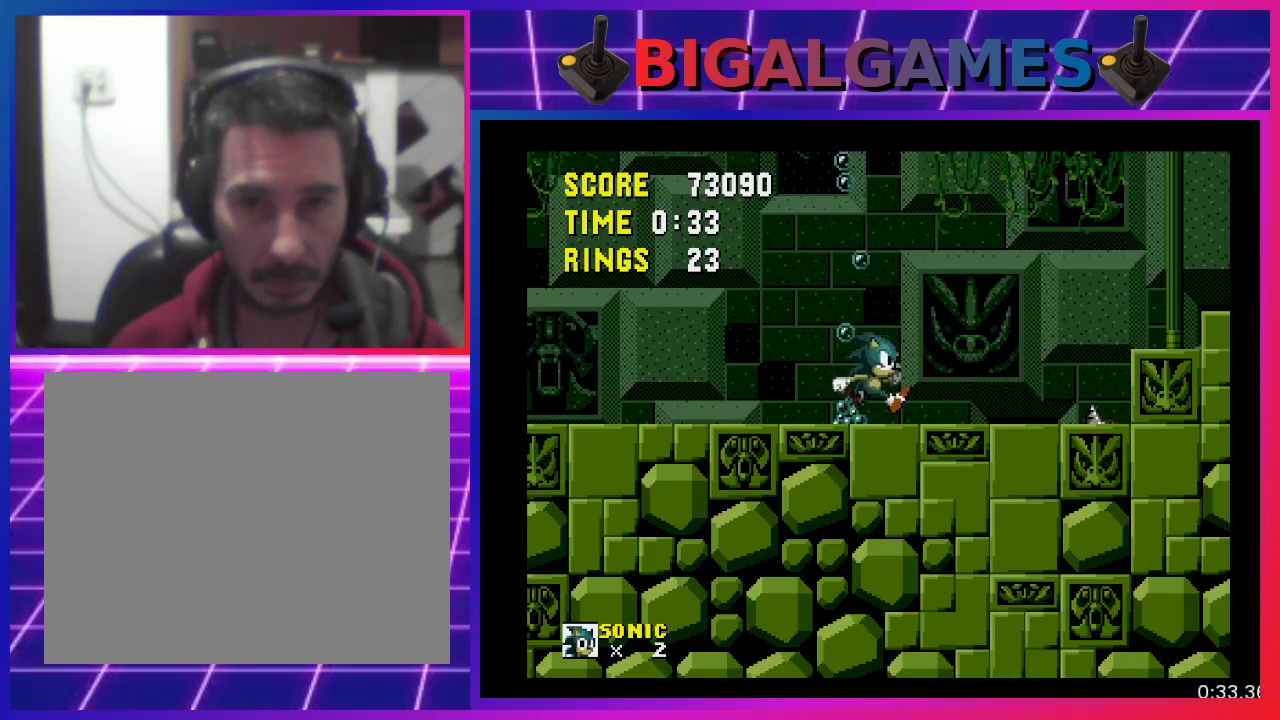
{"buttons": ["DPAD_RIGHT"], "events": []}
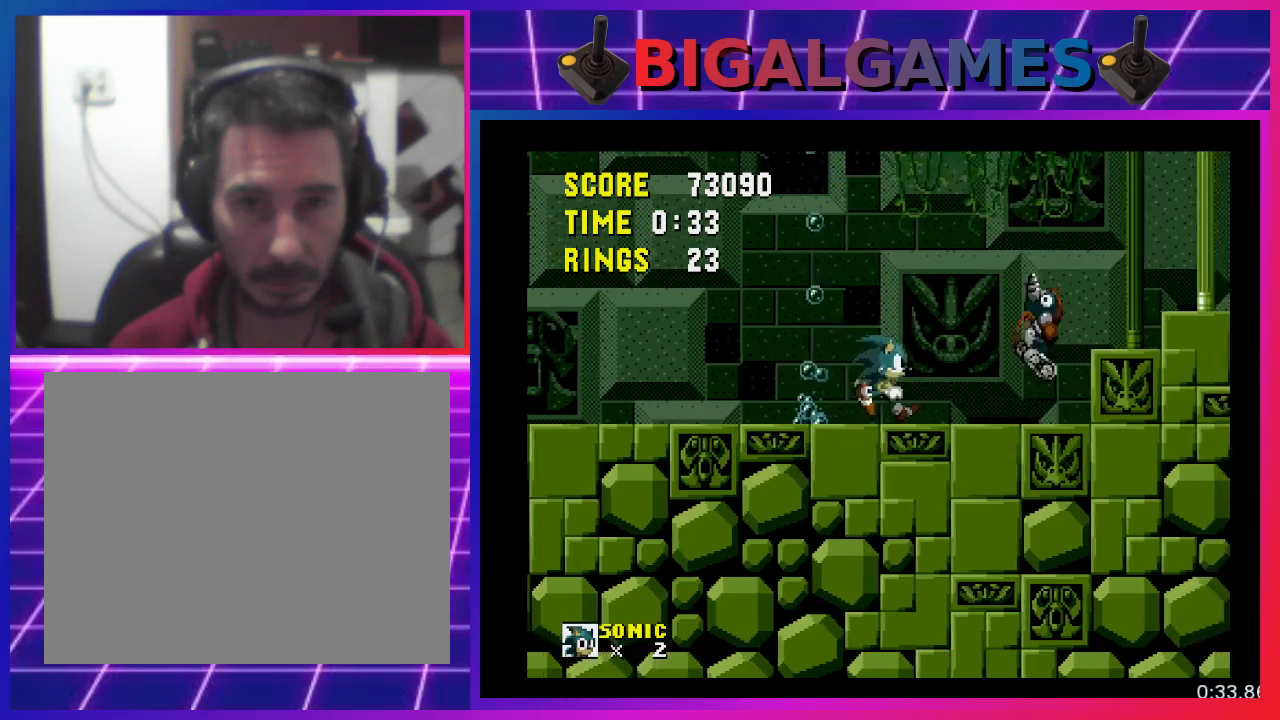
{"buttons": ["DPAD_RIGHT"], "events": [[33, "CROSS", "down"], [267, "CROSS", "up"]]}
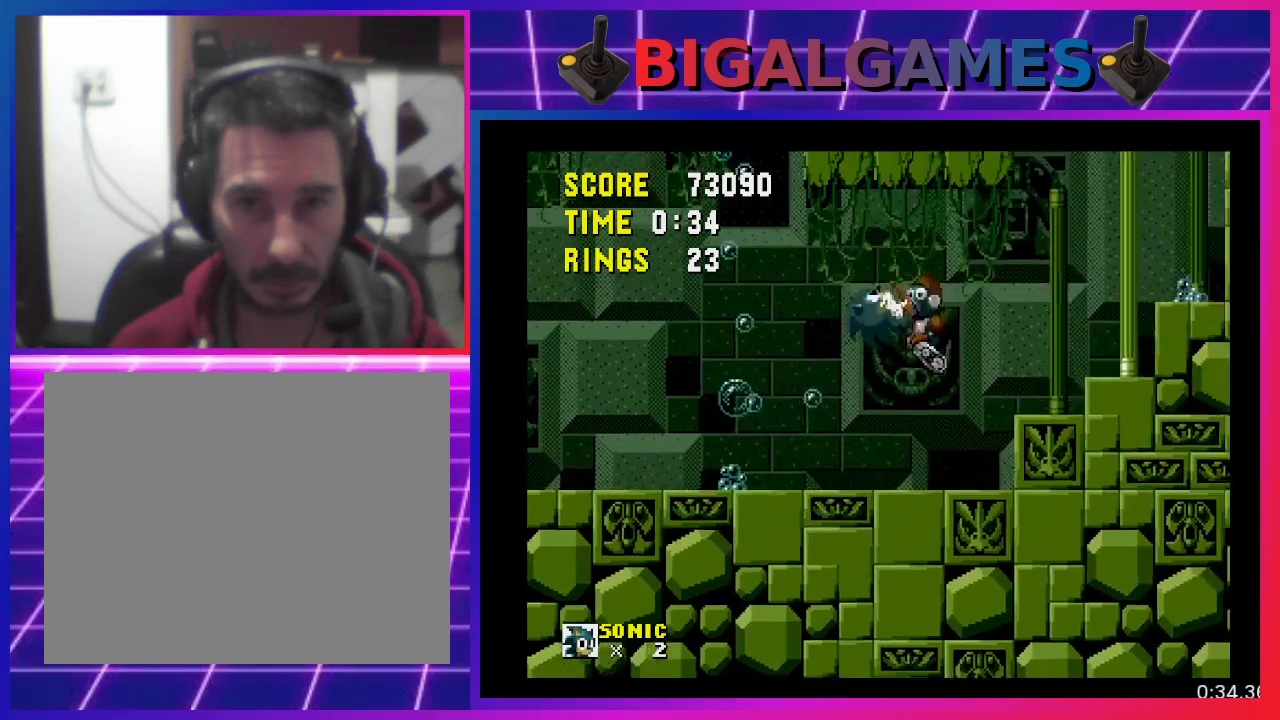
{"buttons": ["DPAD_RIGHT"], "events": []}
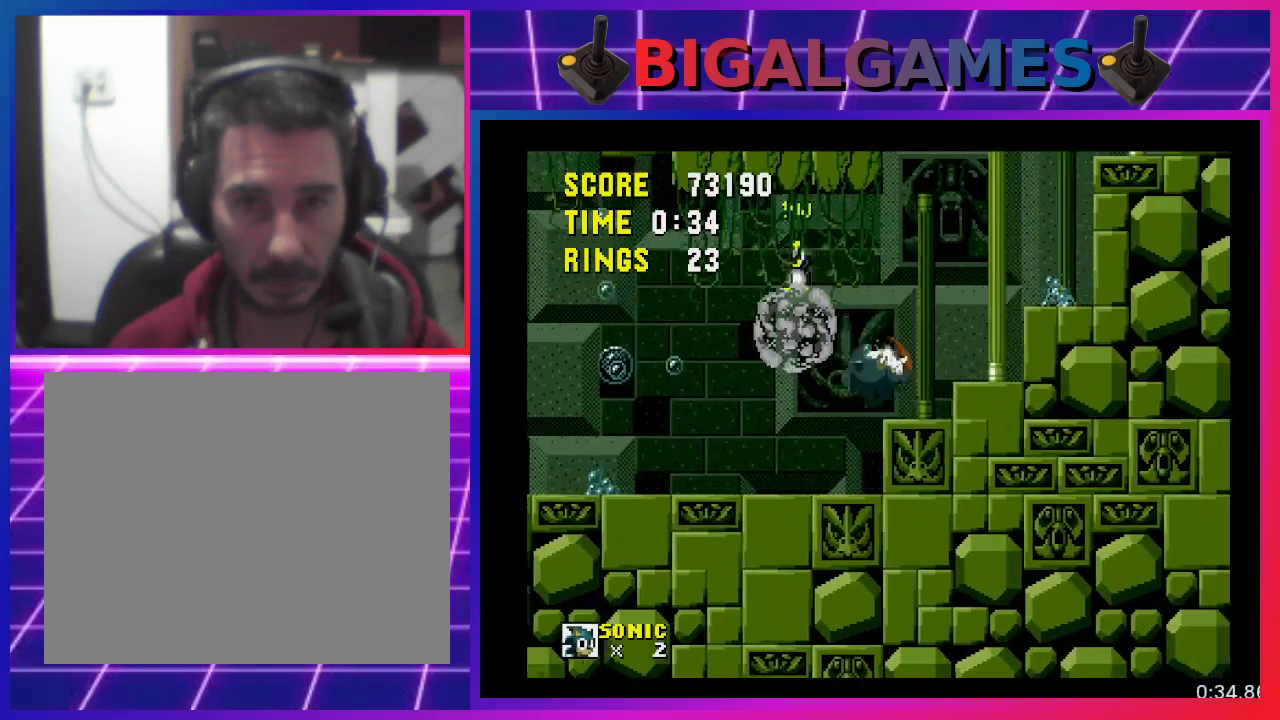
{"buttons": ["DPAD_RIGHT"], "events": [[133, "CROSS", "down"], [367, "CROSS", "up"]]}
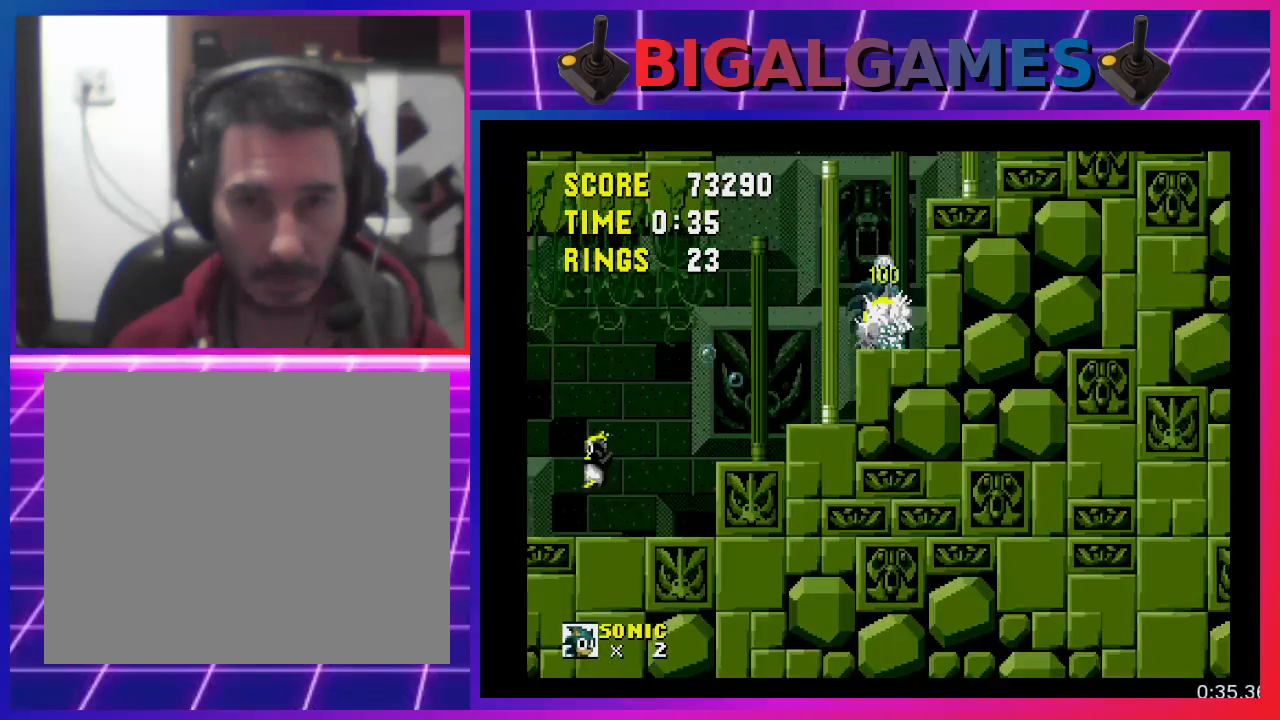
{"buttons": ["CROSS", "DPAD_RIGHT"], "events": [[433, "CROSS", "down"]]}
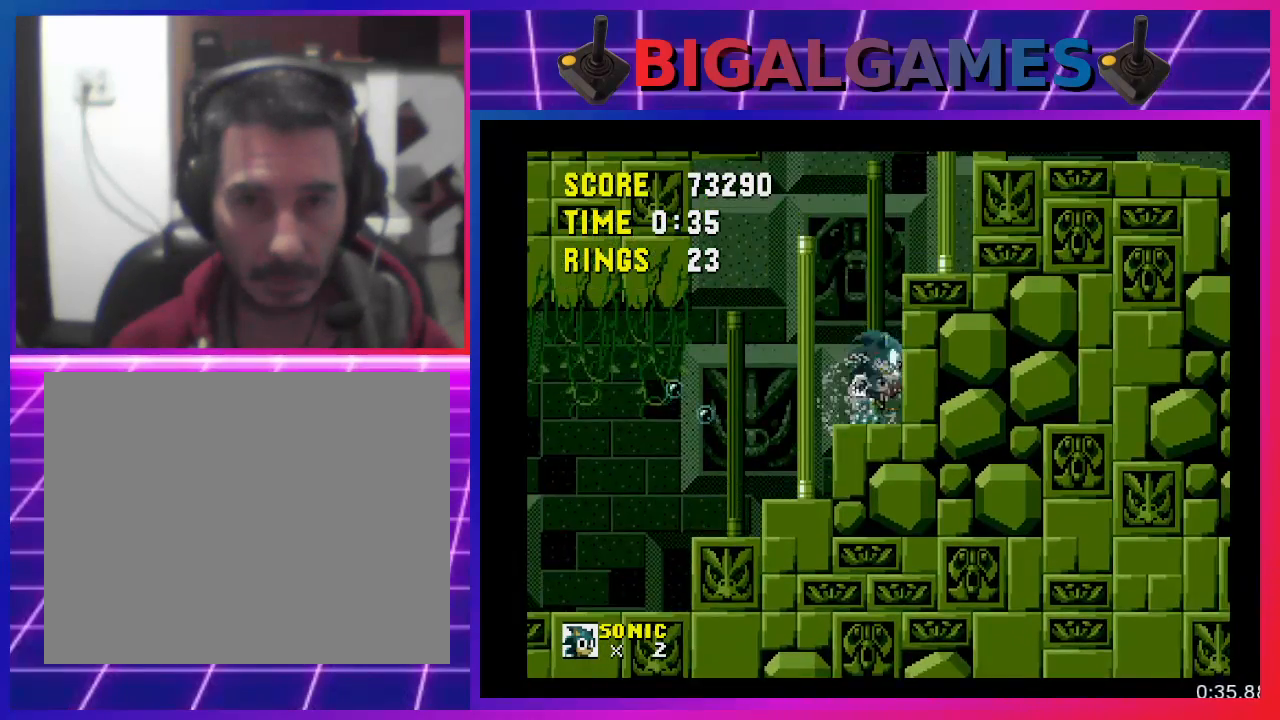
{"buttons": ["DPAD_RIGHT"], "events": [[300, "CROSS", "up"]]}
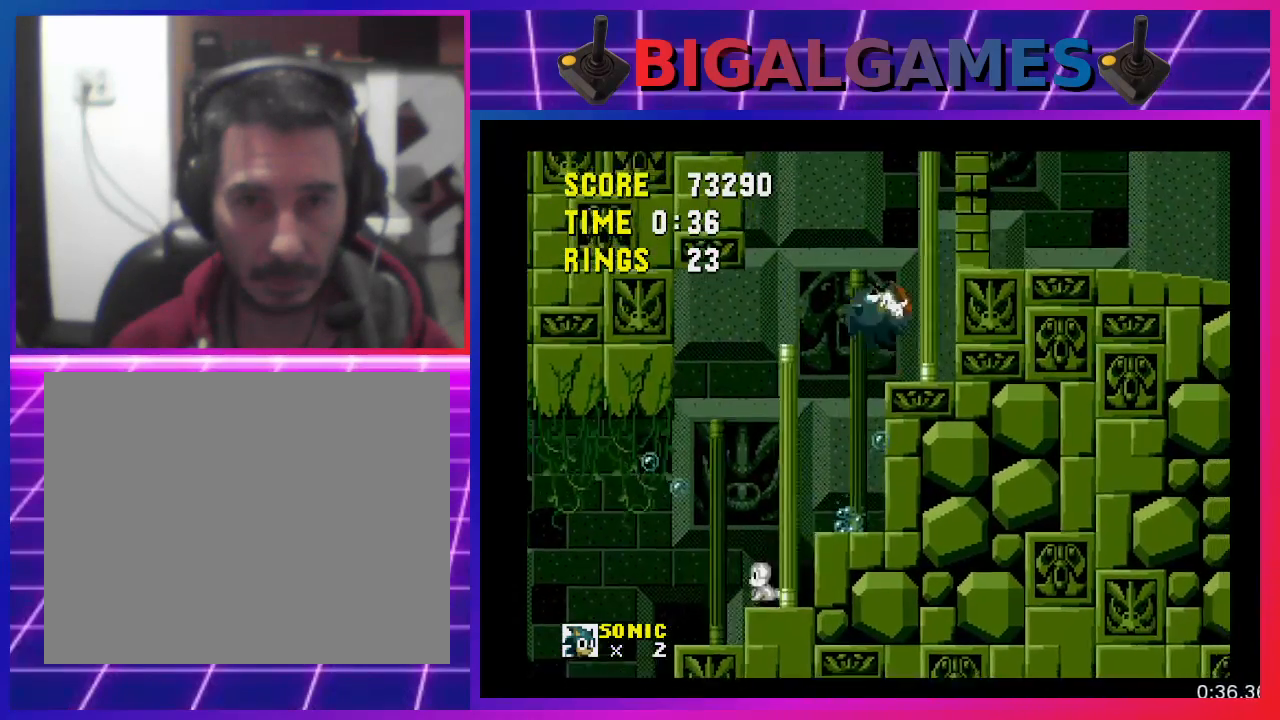
{"buttons": ["DPAD_RIGHT"], "events": []}
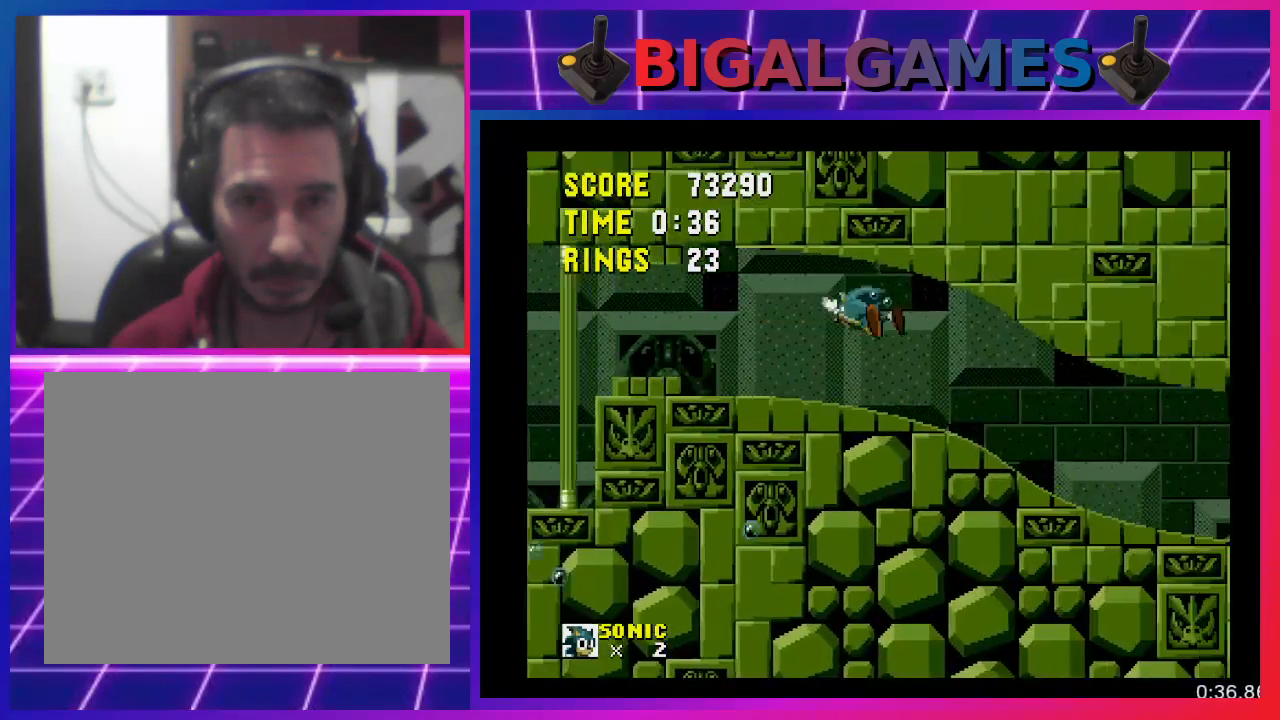
{"buttons": ["DPAD_RIGHT"], "events": []}
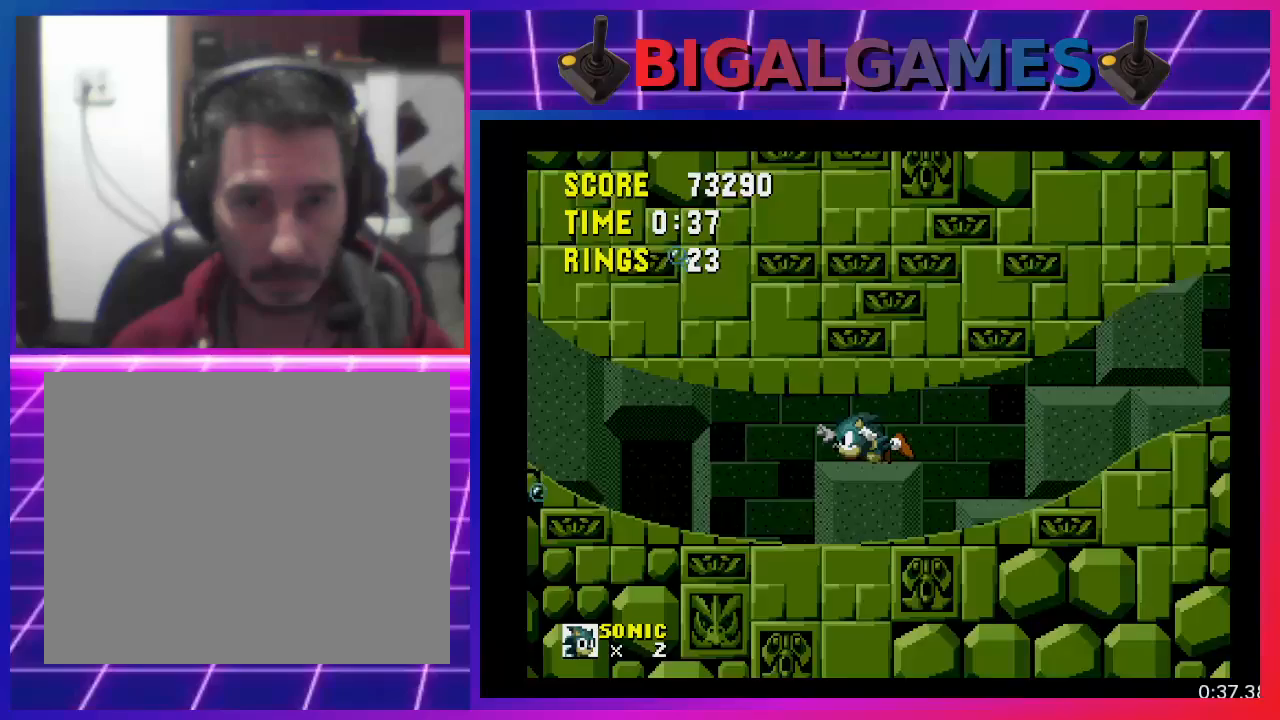
{"buttons": [], "events": [[133, "DPAD_RIGHT", "up"]]}
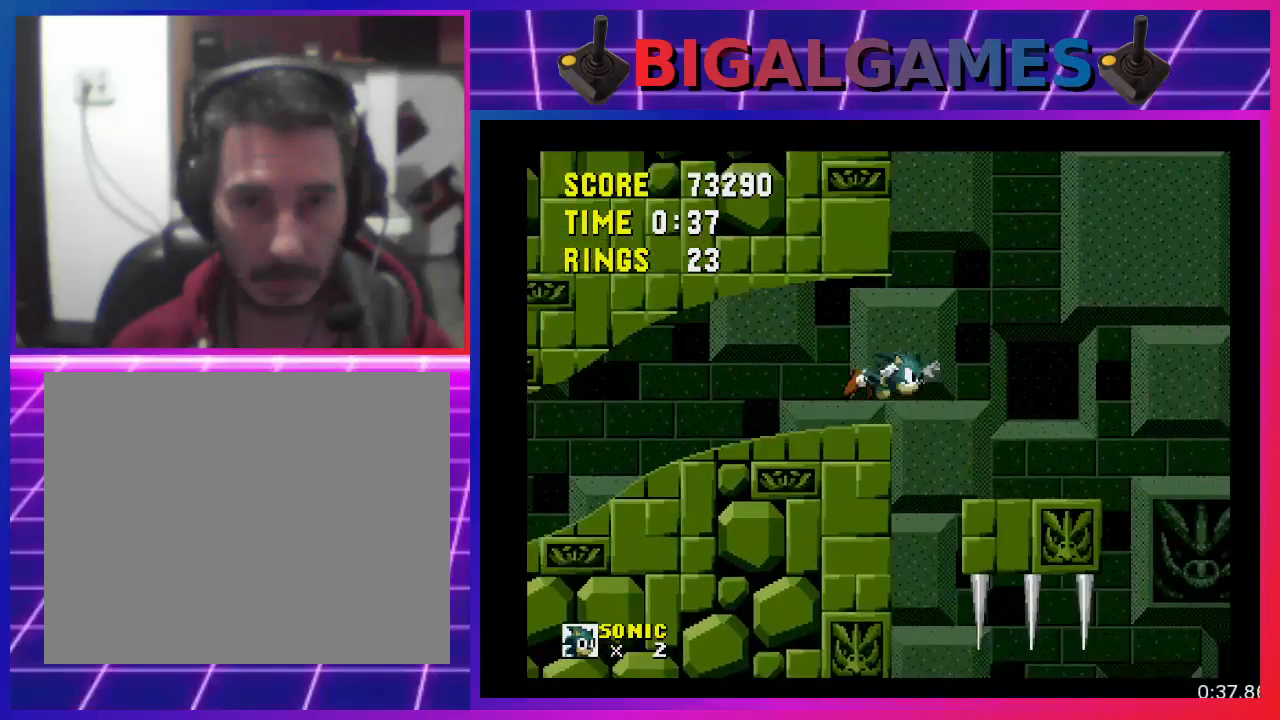
{"buttons": [], "events": []}
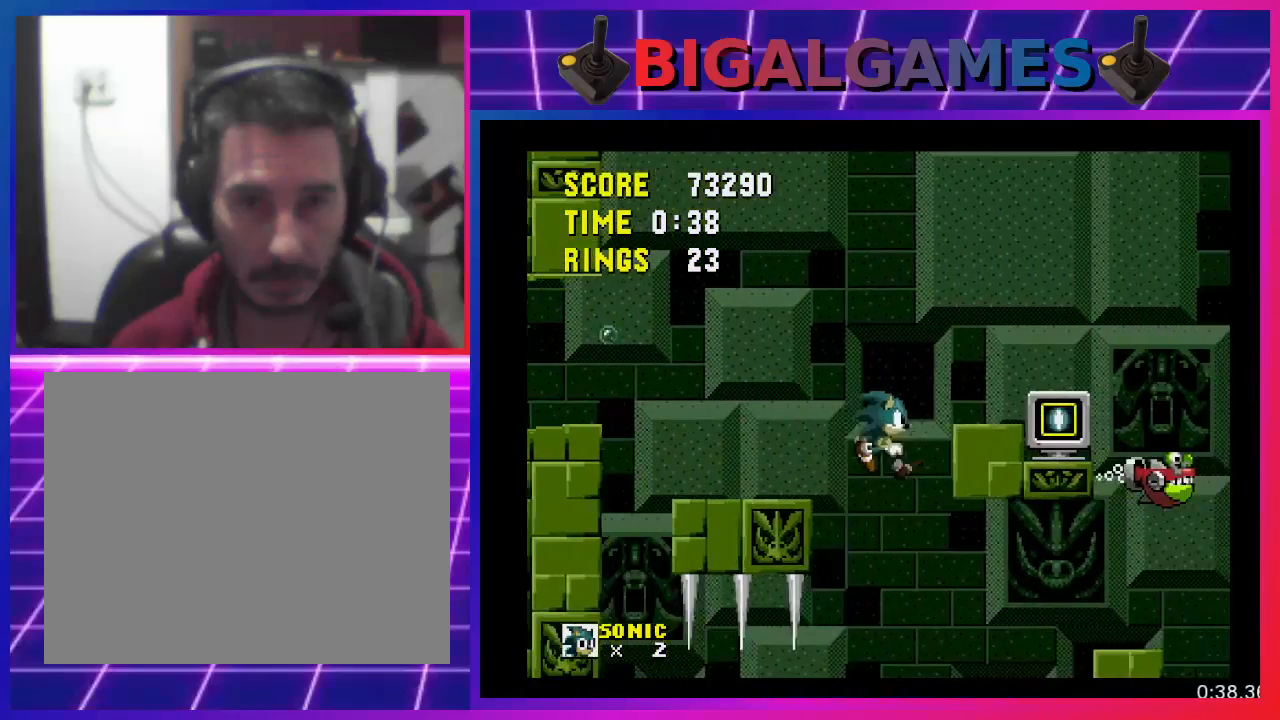
{"buttons": [], "events": []}
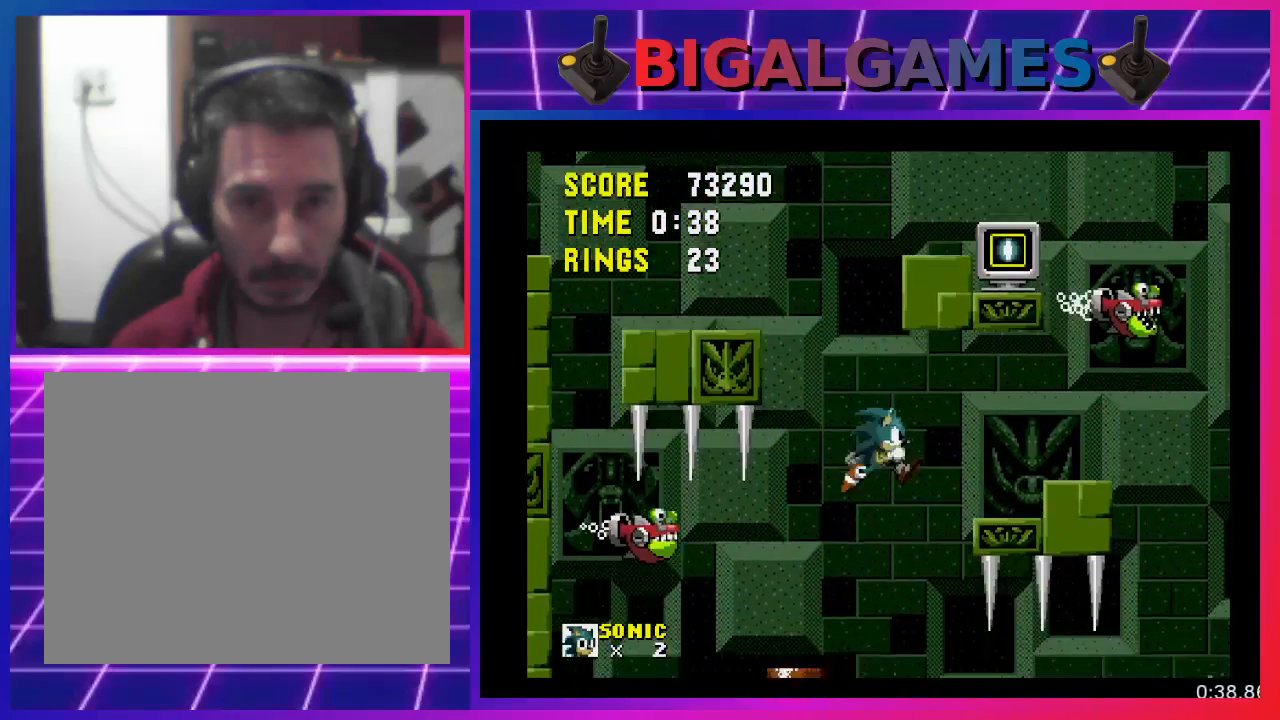
{"buttons": [], "events": []}
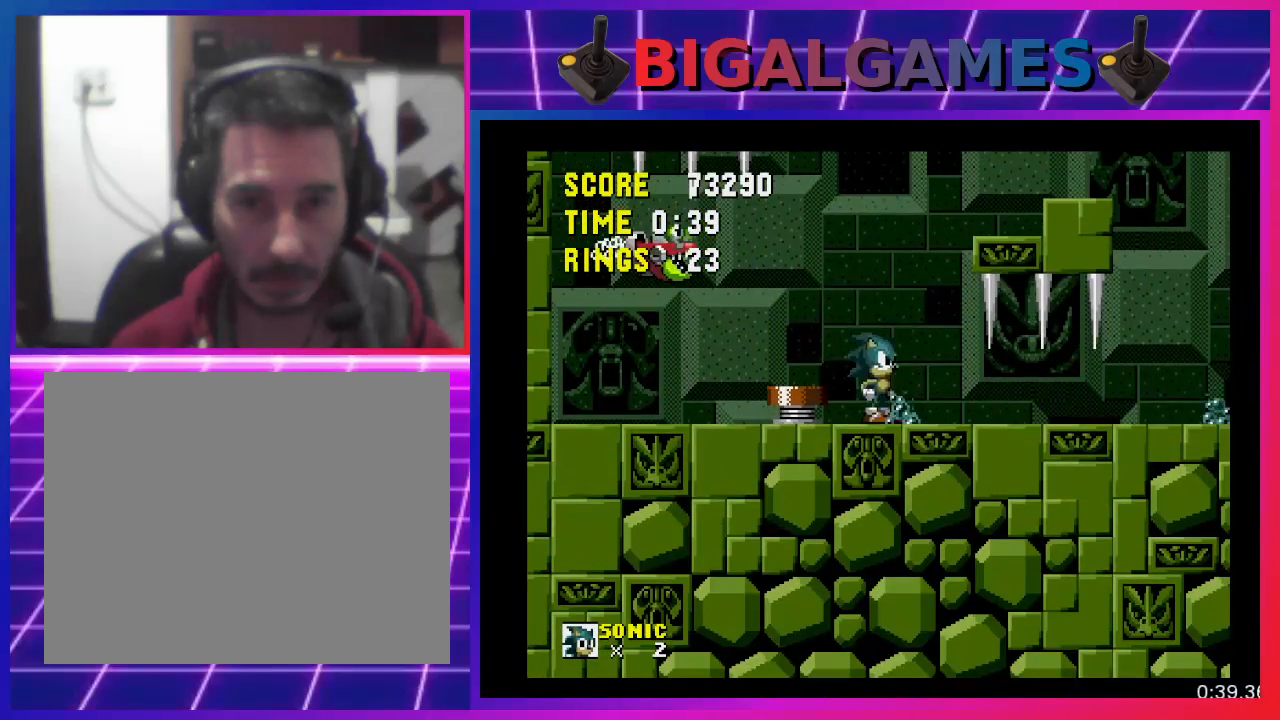
{"buttons": ["DPAD_LEFT"], "events": [[133, "DPAD_LEFT", "down"], [300, "CROSS", "down"], [400, "CROSS", "up"]]}
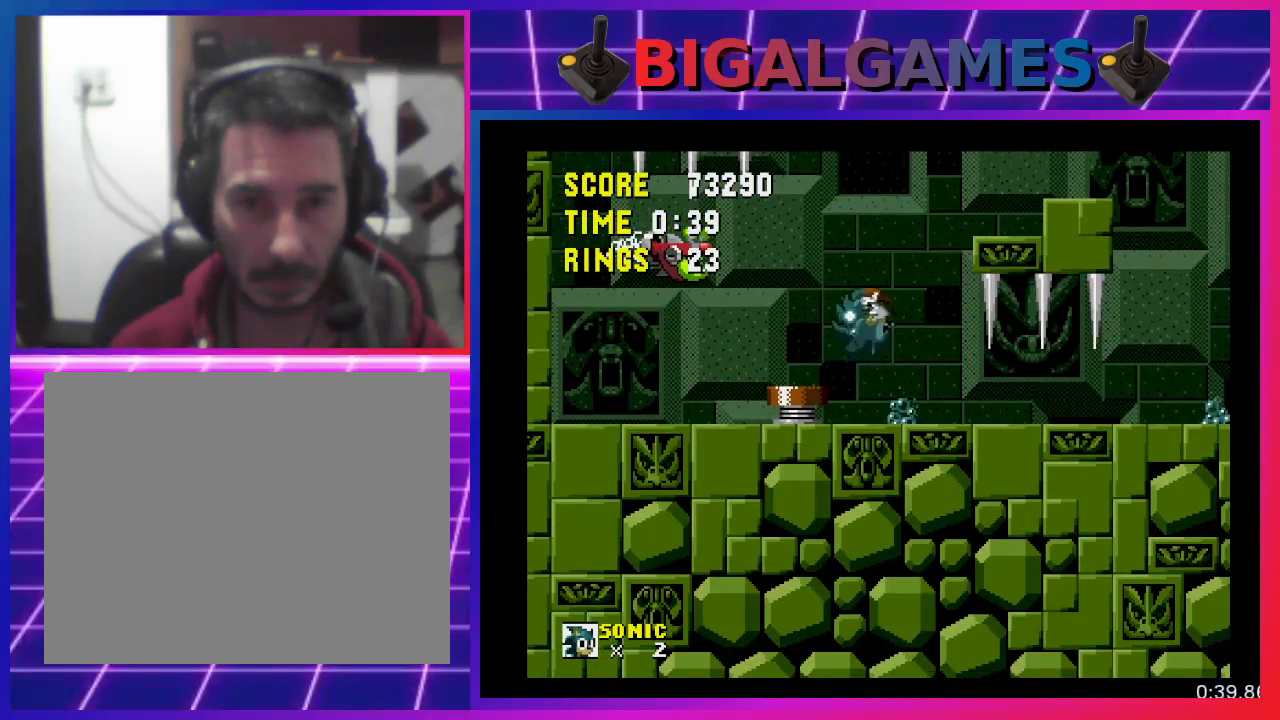
{"buttons": [], "events": [[67, "DPAD_LEFT", "up"], [300, "DPAD_LEFT", "down"], [433, "DPAD_LEFT", "up"]]}
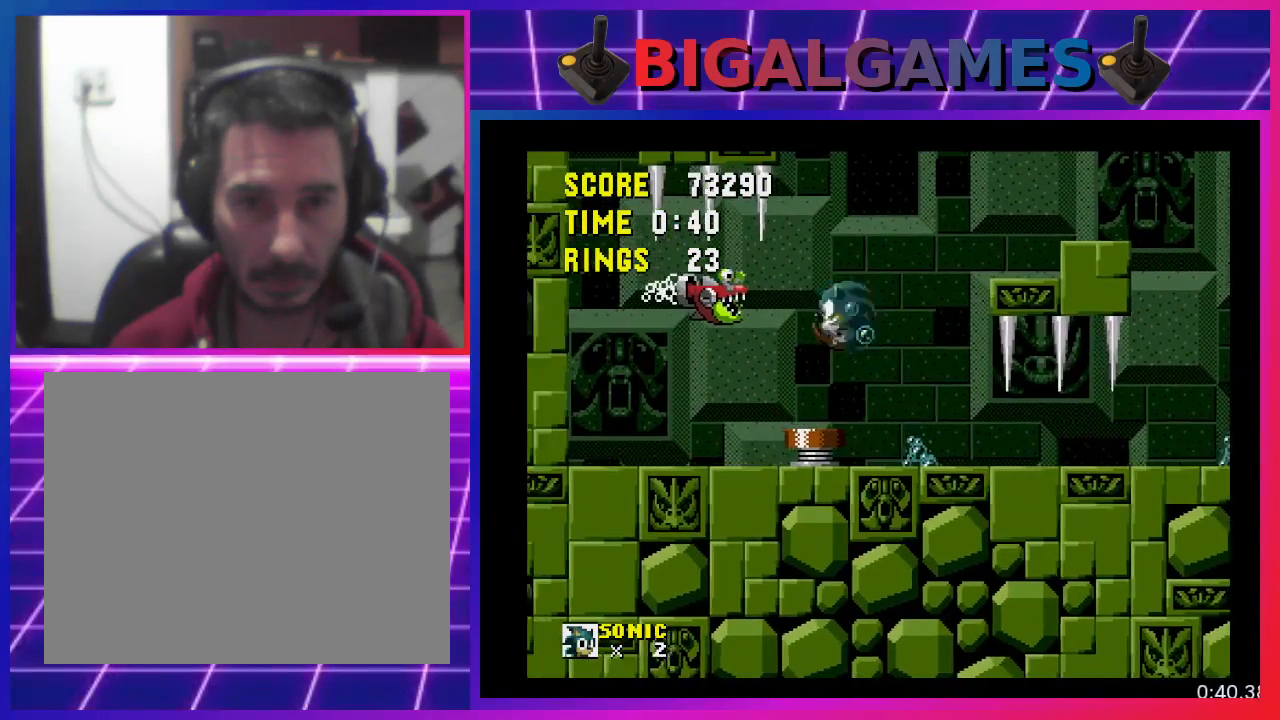
{"buttons": ["DPAD_RIGHT"], "events": [[167, "DPAD_RIGHT", "down"]]}
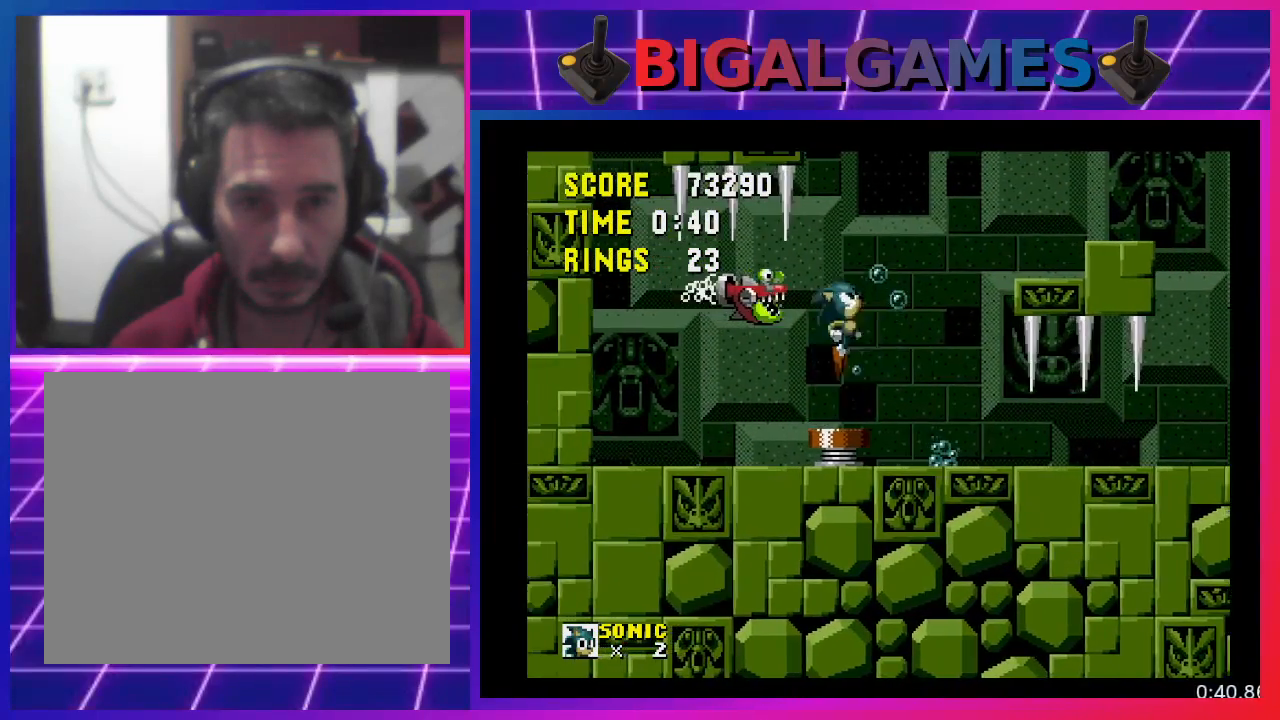
{"buttons": [], "events": [[133, "DPAD_RIGHT", "up"], [400, "DPAD_LEFT", "down"], [500, "DPAD_LEFT", "up"]]}
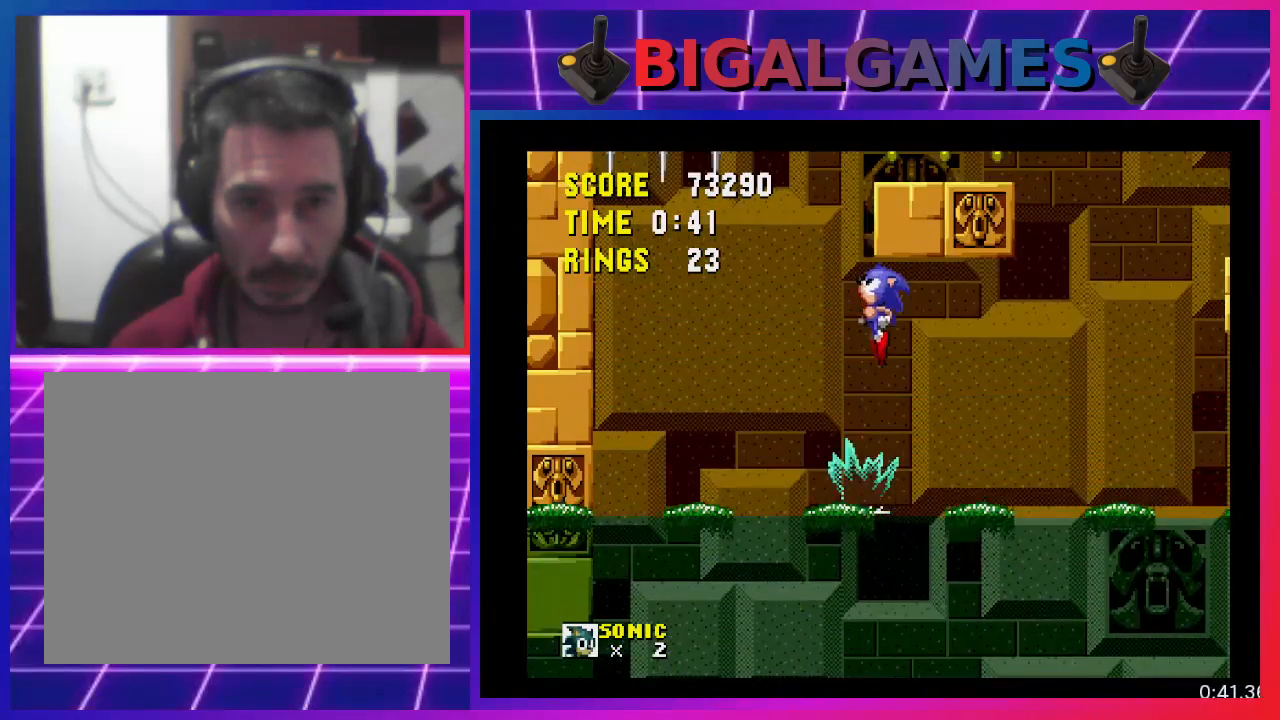
{"buttons": [], "events": [[333, "DPAD_RIGHT", "down"], [500, "DPAD_RIGHT", "up"]]}
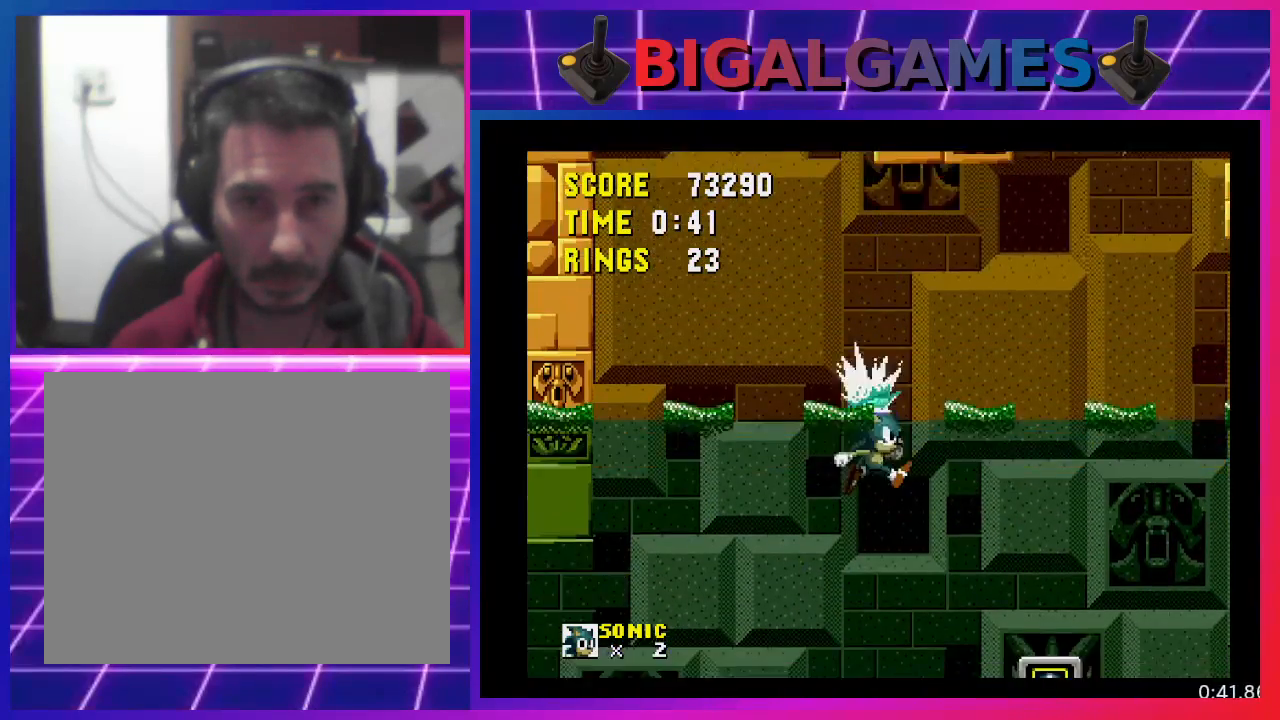
{"buttons": [], "events": [[200, "DPAD_LEFT", "down"], [433, "DPAD_LEFT", "up"]]}
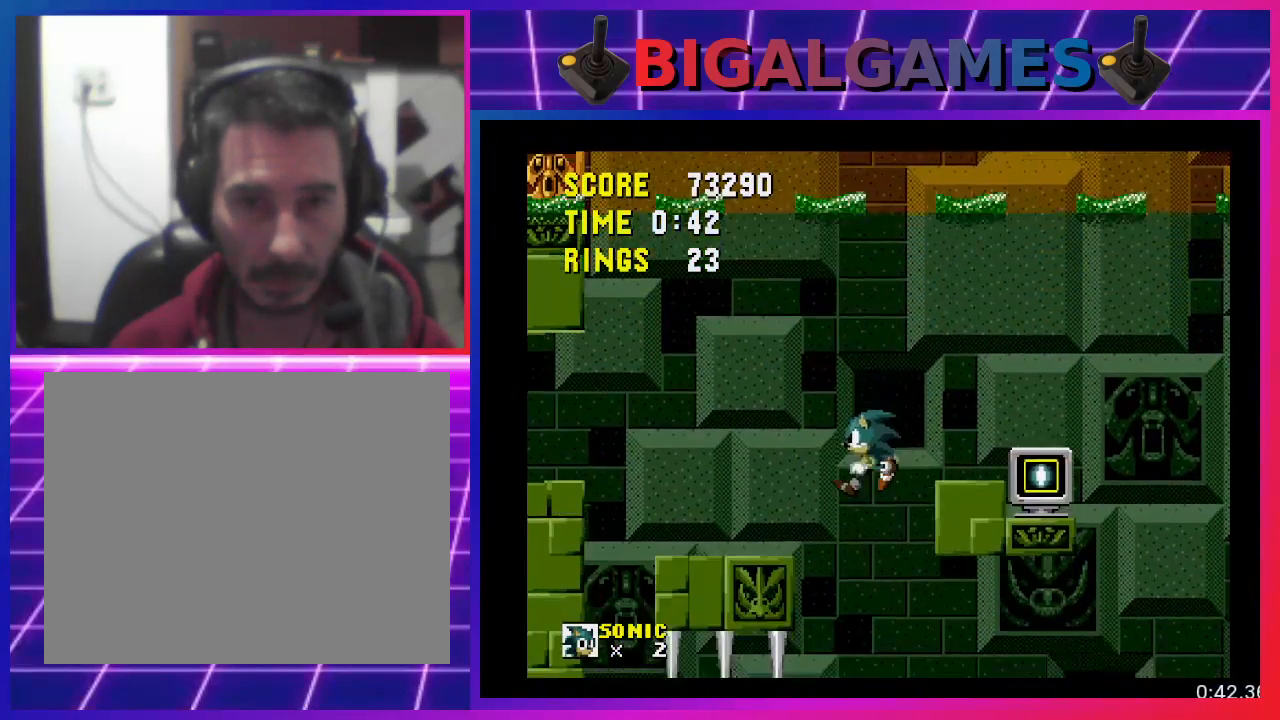
{"buttons": ["DPAD_LEFT"], "events": [[433, "DPAD_LEFT", "down"]]}
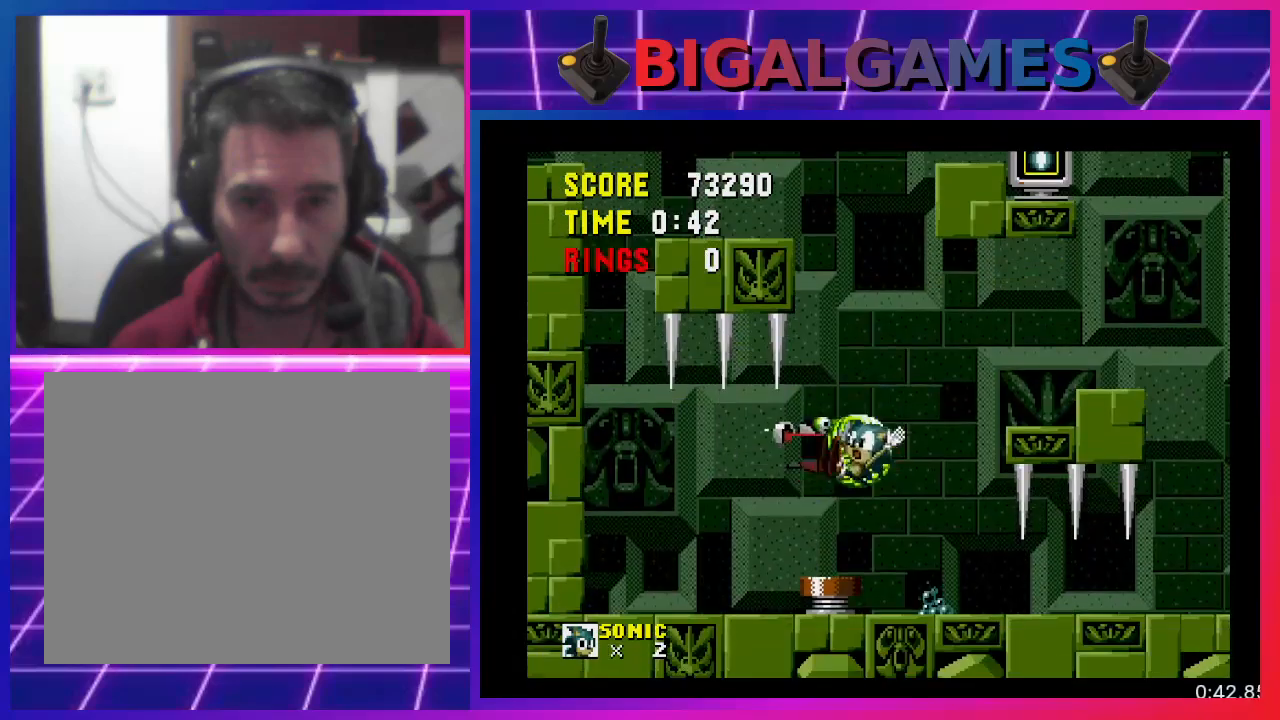
{"buttons": [], "events": [[33, "DPAD_LEFT", "up"]]}
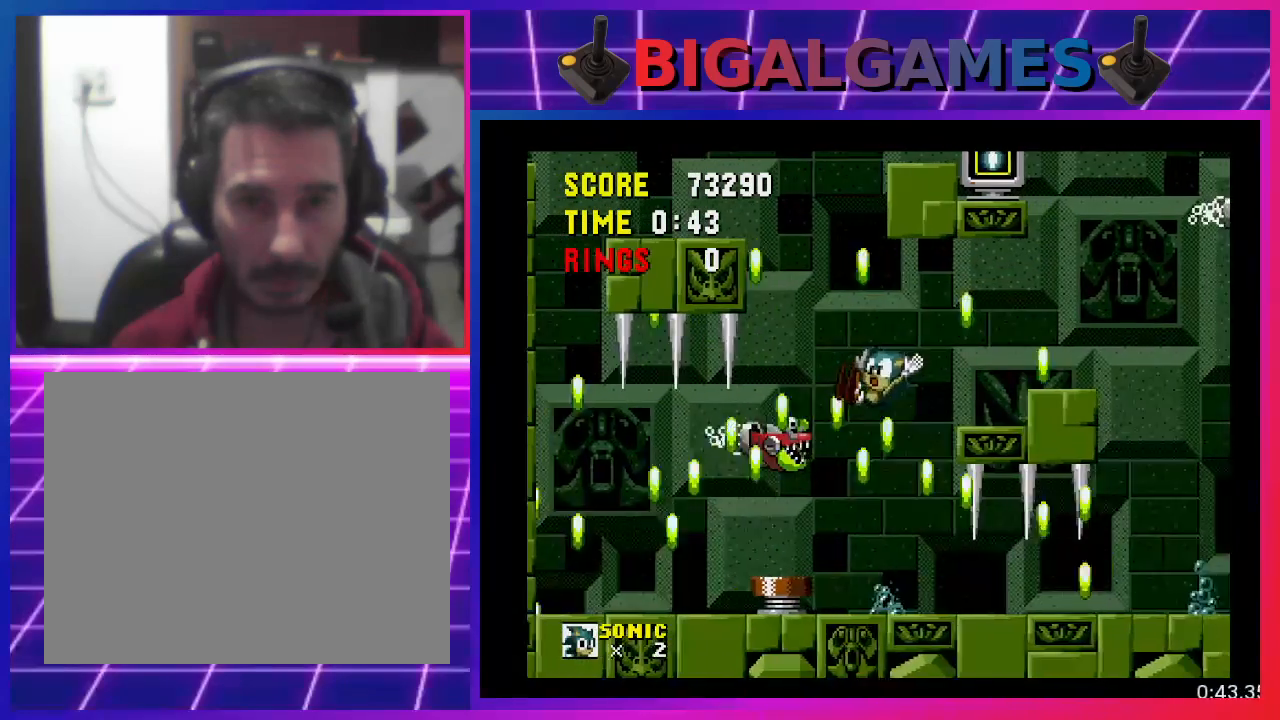
{"buttons": [], "events": [[233, "DPAD_LEFT", "down"], [367, "DPAD_LEFT", "up"]]}
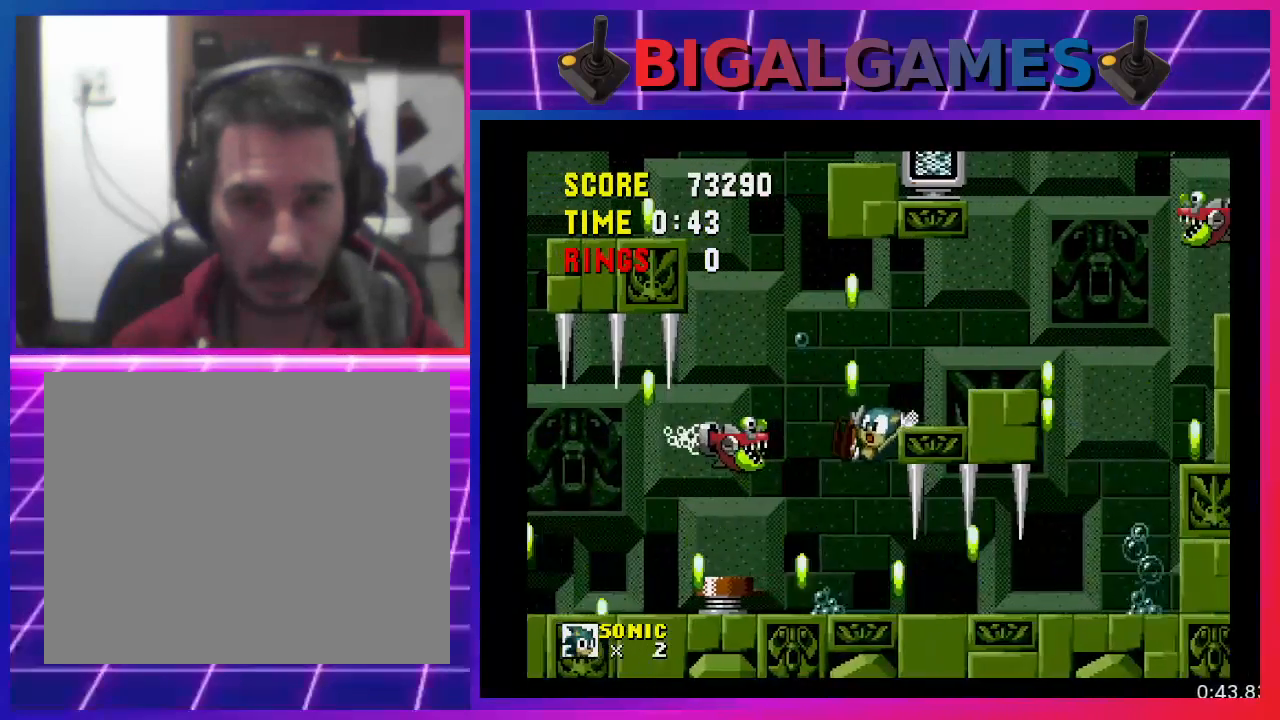
{"buttons": [], "events": [[133, "DPAD_LEFT", "down"], [367, "DPAD_LEFT", "up"]]}
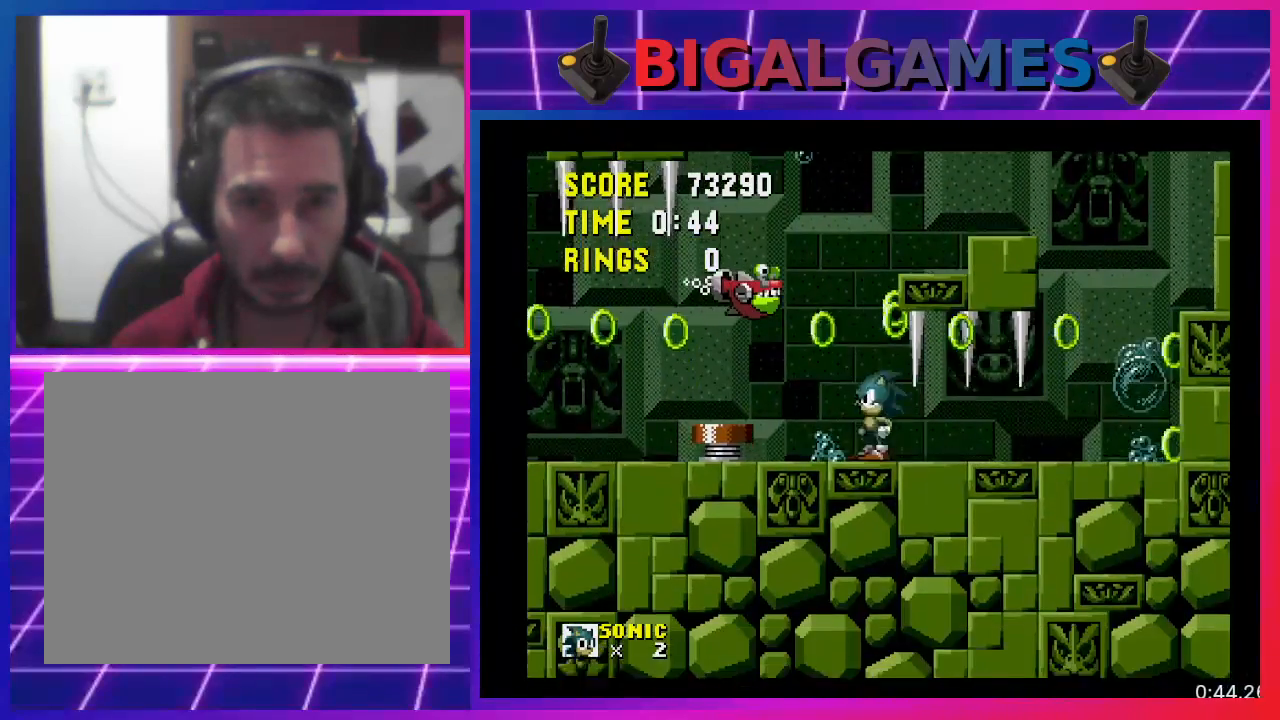
{"buttons": ["DPAD_LEFT"], "events": [[67, "DPAD_LEFT", "down"], [133, "CROSS", "down"], [333, "CROSS", "up"]]}